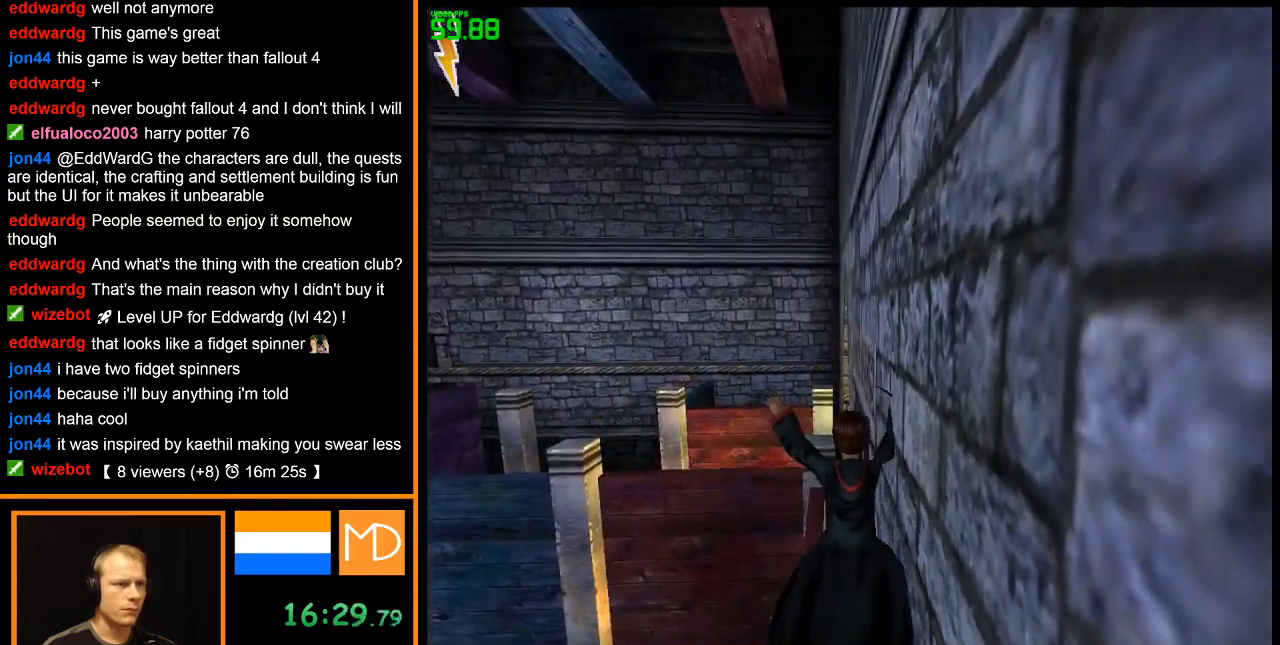
Gameplay with keyboard and mouse; each line is a JSON object with the keys and mouse buttons held at the frame after it. "events" lists presses ("down") and releases ("up") of "1", "2", "3", "4", "5", "6", "7", "8", "a", "alt", "b", "c", "caps_lock", "ctrl", "d", "down", "e", "escape", "f", "f1", "f2", "f3", "f4", "f5", "f6", "f7", "f8", "g", "h", "left", "q", "r", "return", "right", "s", "shift", "space", "super", "t", "tab", "u", "up", "v", "w", "x", "y", "z", "mouse_left", "mouse_wheel", "mouse_right" and "mouse_mb4" between this image and that frame as [ms after this image, input, new state], when the widget could be followed in between. "mouse_left", "mouse_wheel", "mouse_right", "mouse_mb4" = the "left", "wheel", "right", "mb4" buttons of the "mouse" list. No other keys are recorded. "wheel" means that the mouse wheel is clicked or scrolled. Mouse movement is not recorded.
{"keys": ["w"], "mouse": ["right"], "events": [[50, "a", "down"], [150, "a", "up"], [250, "a", "down"], [300, "a", "up"]]}
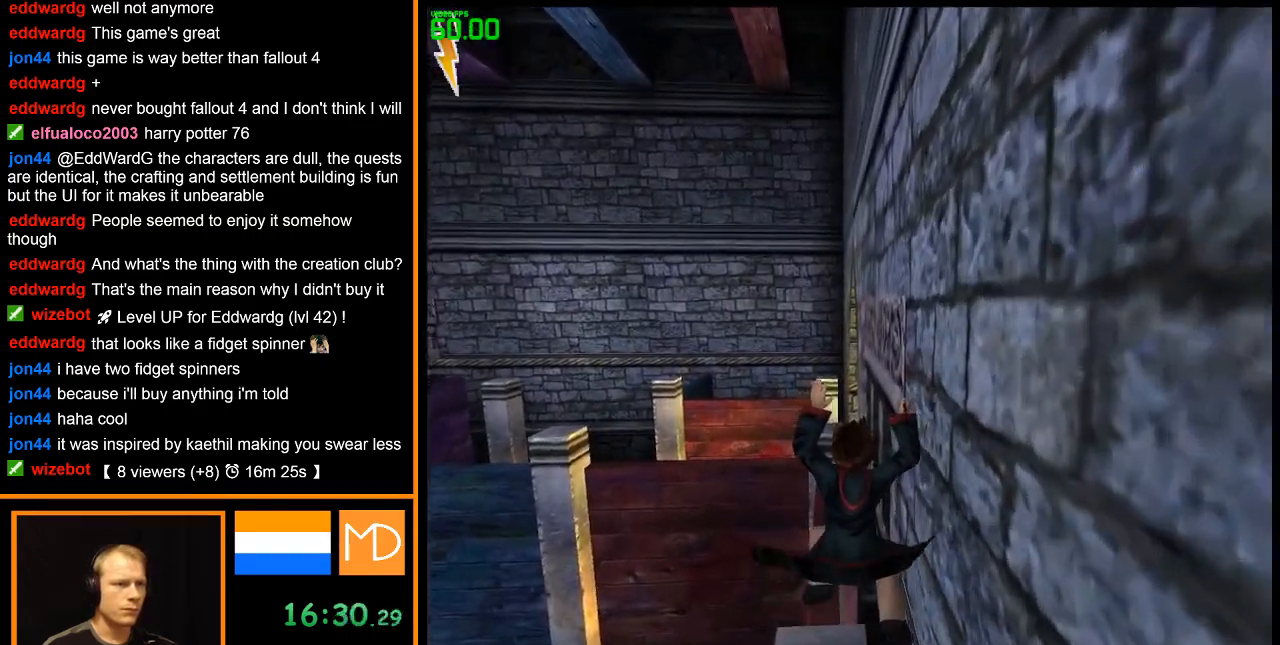
{"keys": ["w"], "mouse": ["right"], "events": []}
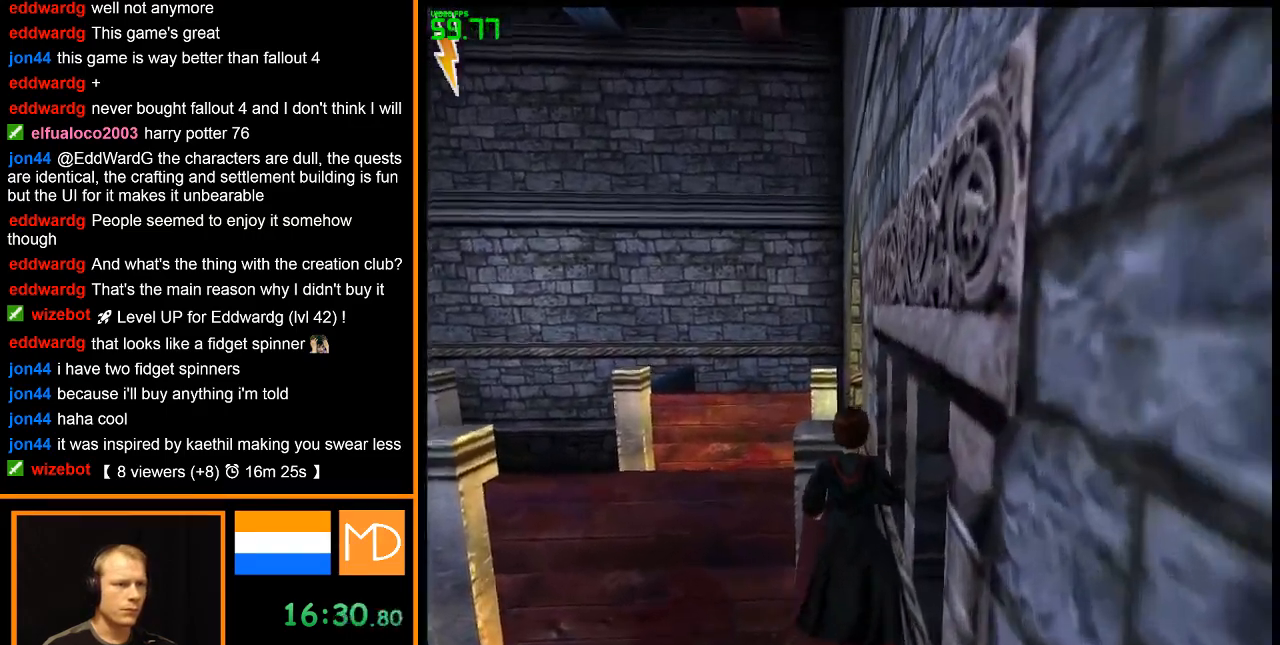
{"keys": ["w"], "mouse": ["right"], "events": [[183, "space", "down"], [267, "space", "up"]]}
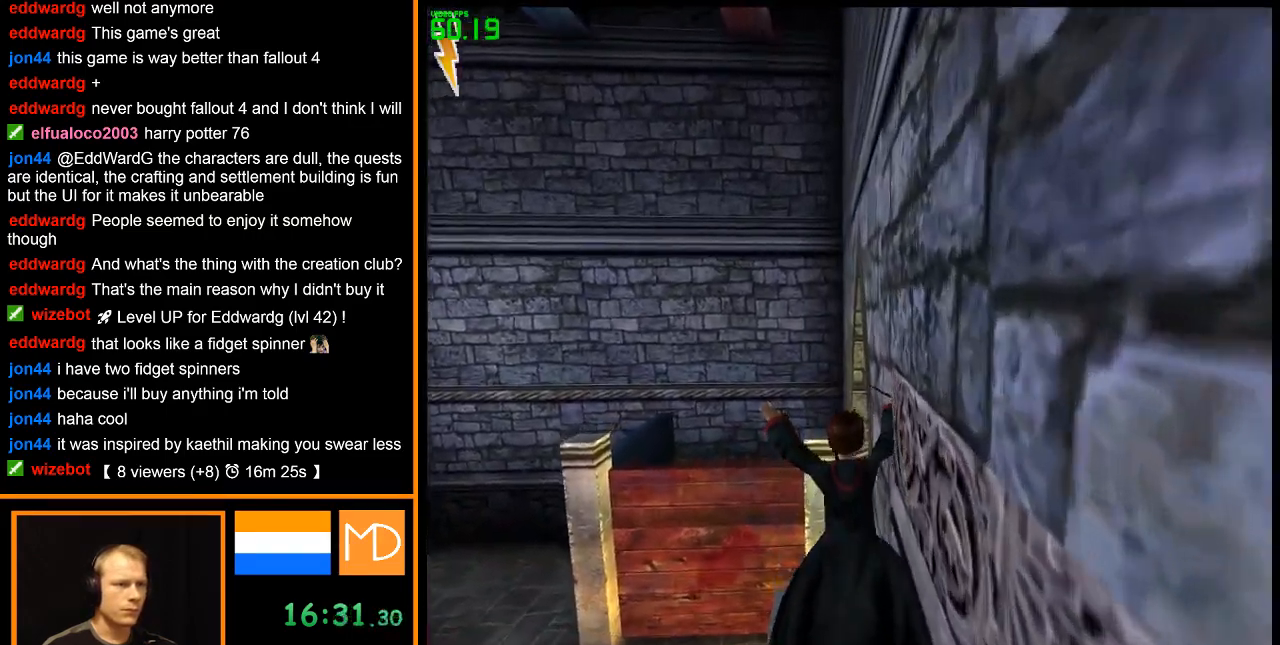
{"keys": ["a", "w"], "mouse": ["right"], "events": [[100, "a", "down"]]}
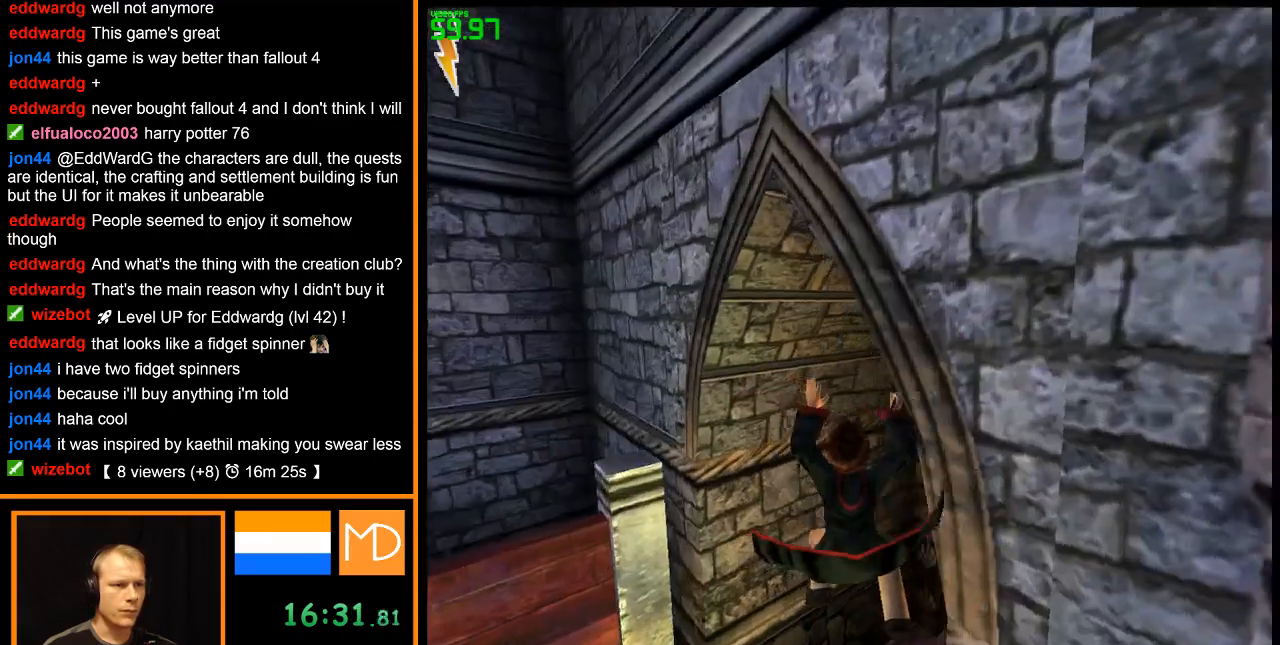
{"keys": ["d", "w"], "mouse": ["right"], "events": [[116, "a", "up"], [300, "d", "down"]]}
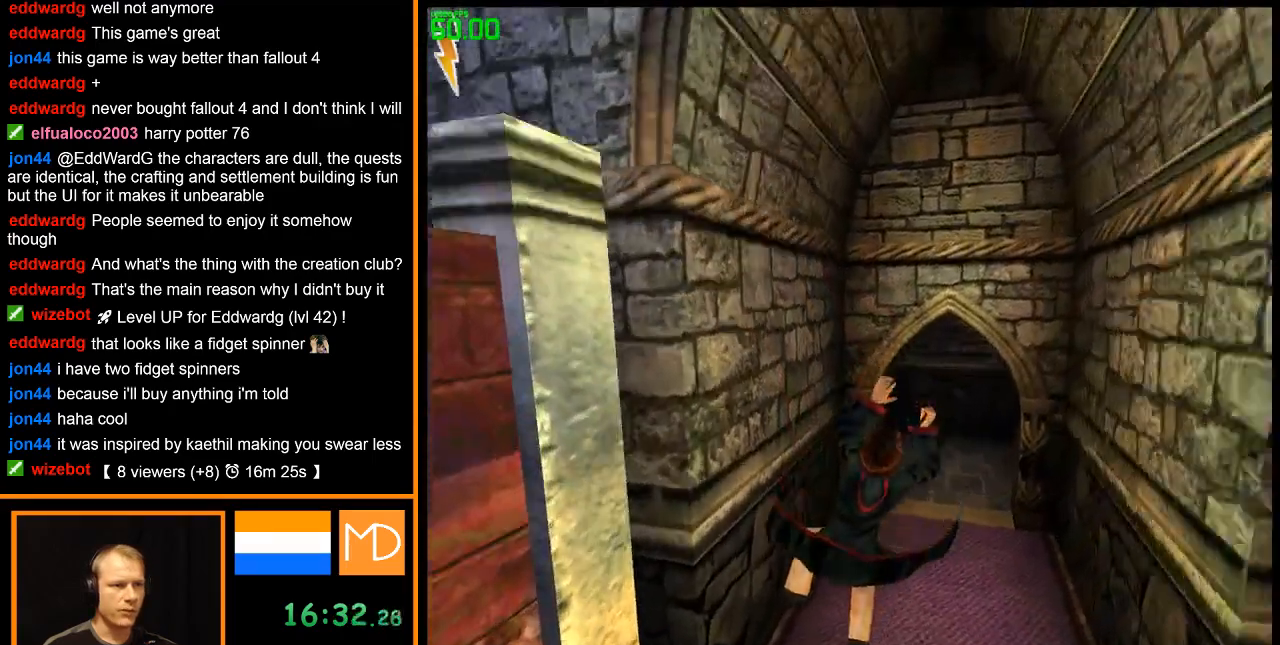
{"keys": ["w"], "mouse": ["right"], "events": [[468, "d", "up"]]}
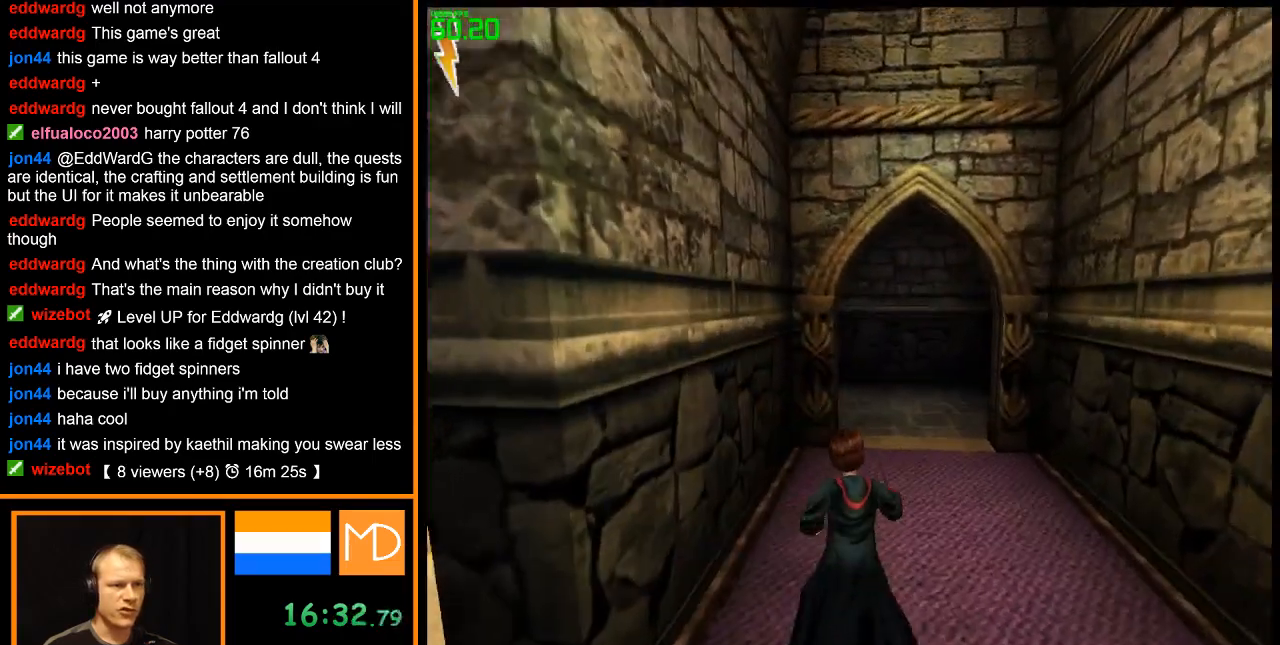
{"keys": ["w"], "mouse": ["right"], "events": [[200, "d", "down"], [300, "d", "up"]]}
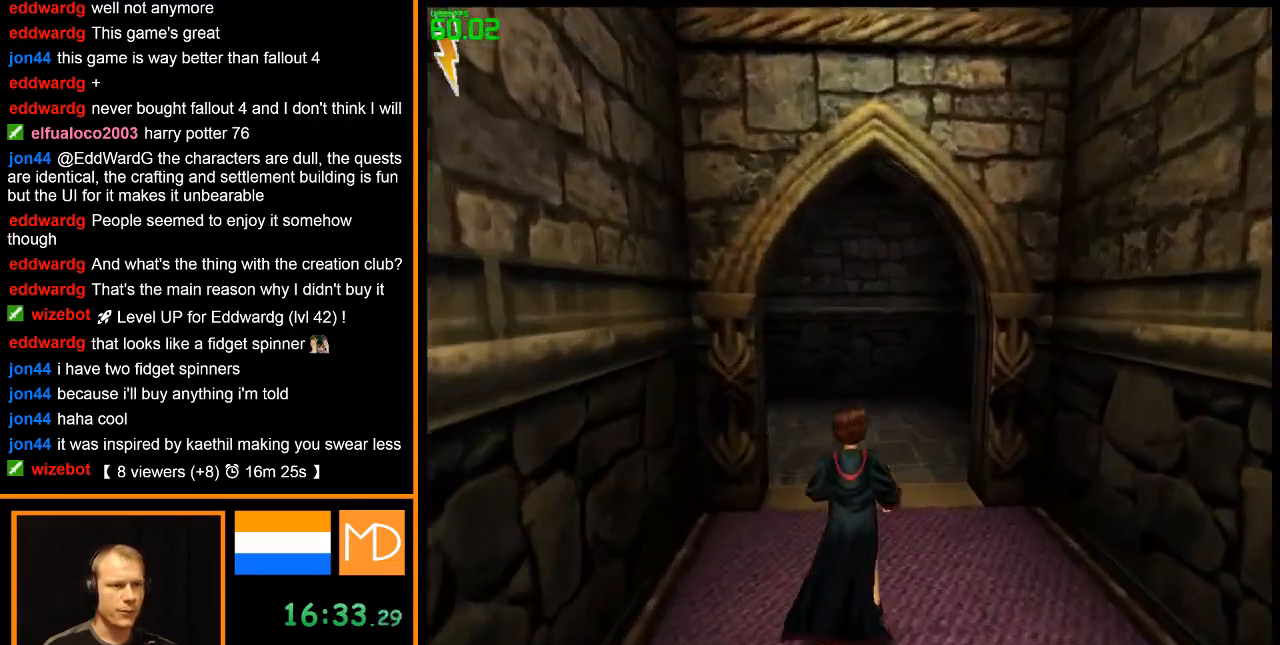
{"keys": ["w"], "mouse": ["right"], "events": []}
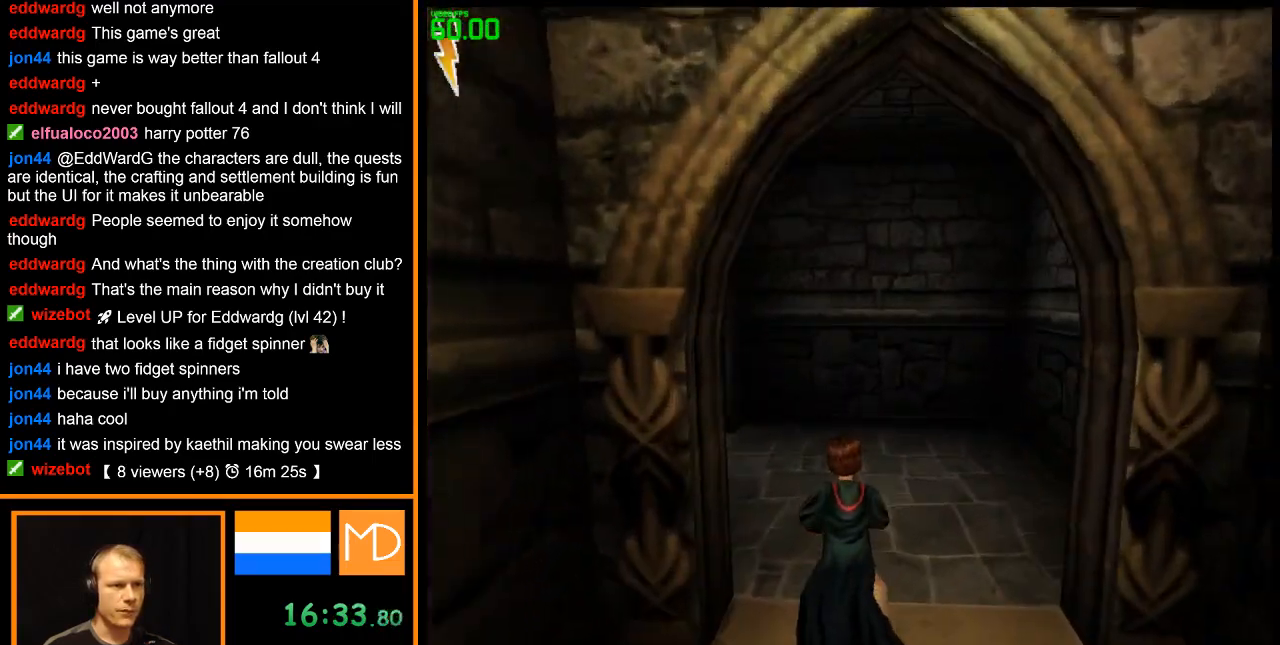
{"keys": ["w"], "mouse": ["right"], "events": [[284, "d", "down"], [434, "d", "up"]]}
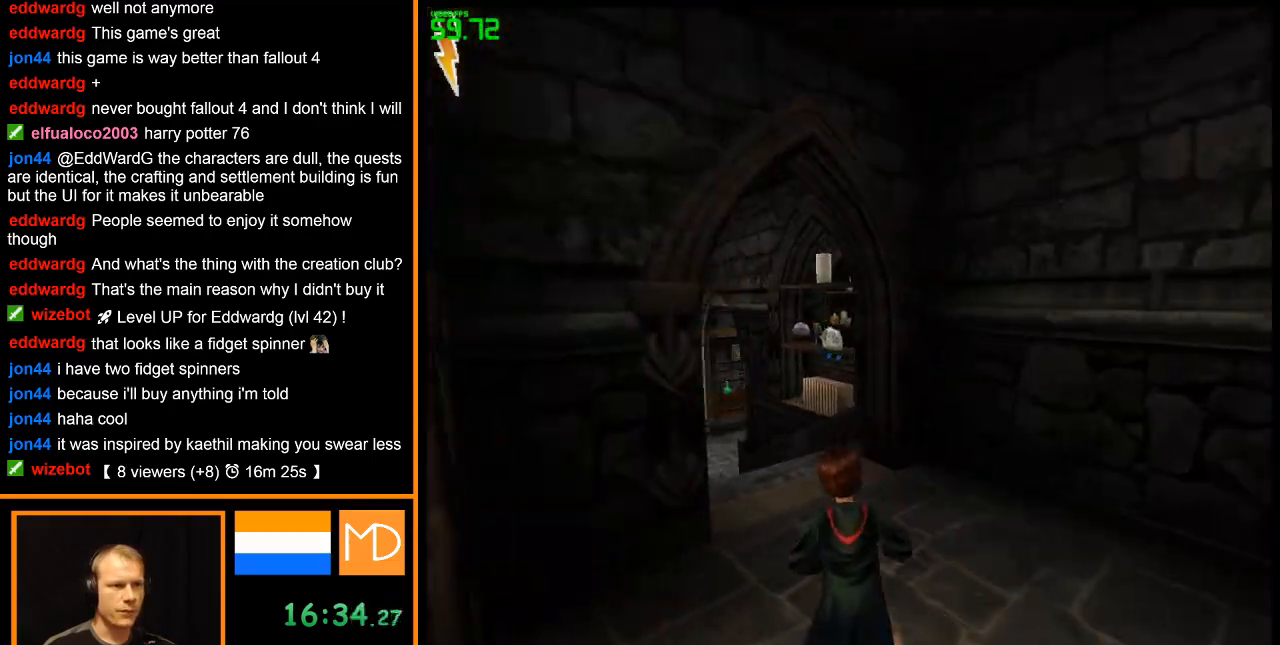
{"keys": ["w"], "mouse": ["right"], "events": [[117, "d", "down"], [201, "d", "up"]]}
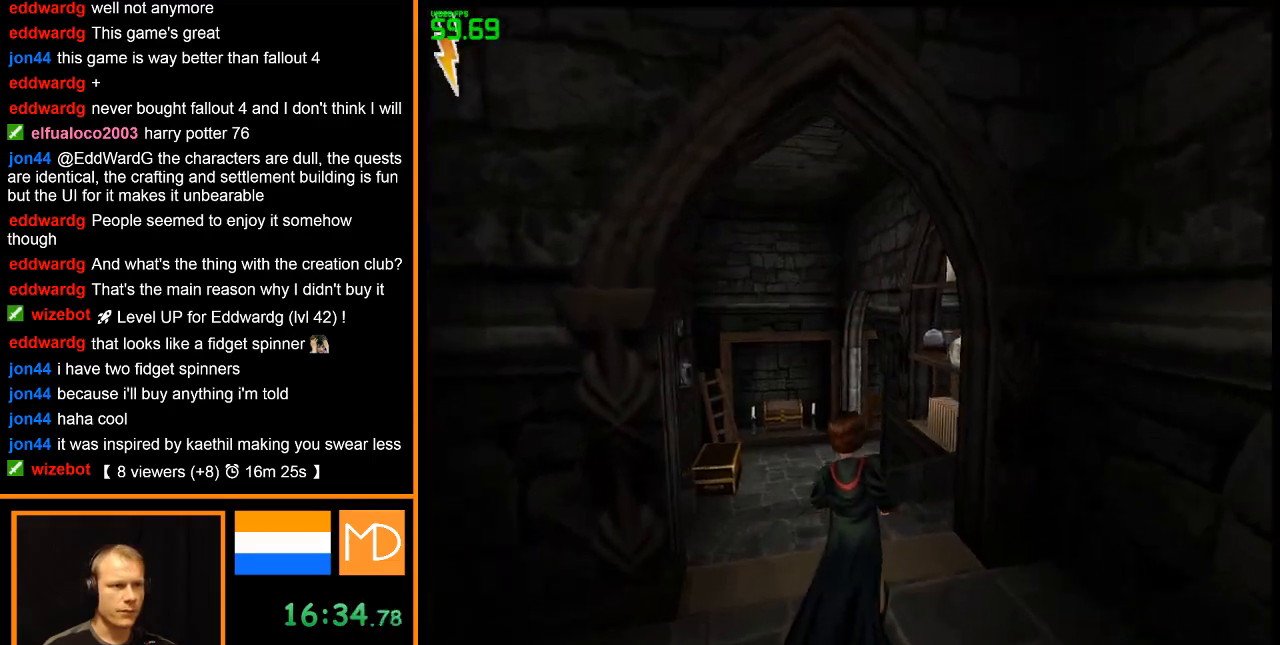
{"keys": ["a", "w"], "mouse": ["left", "right"], "events": [[267, "mouse_left", "down"], [500, "a", "down"]]}
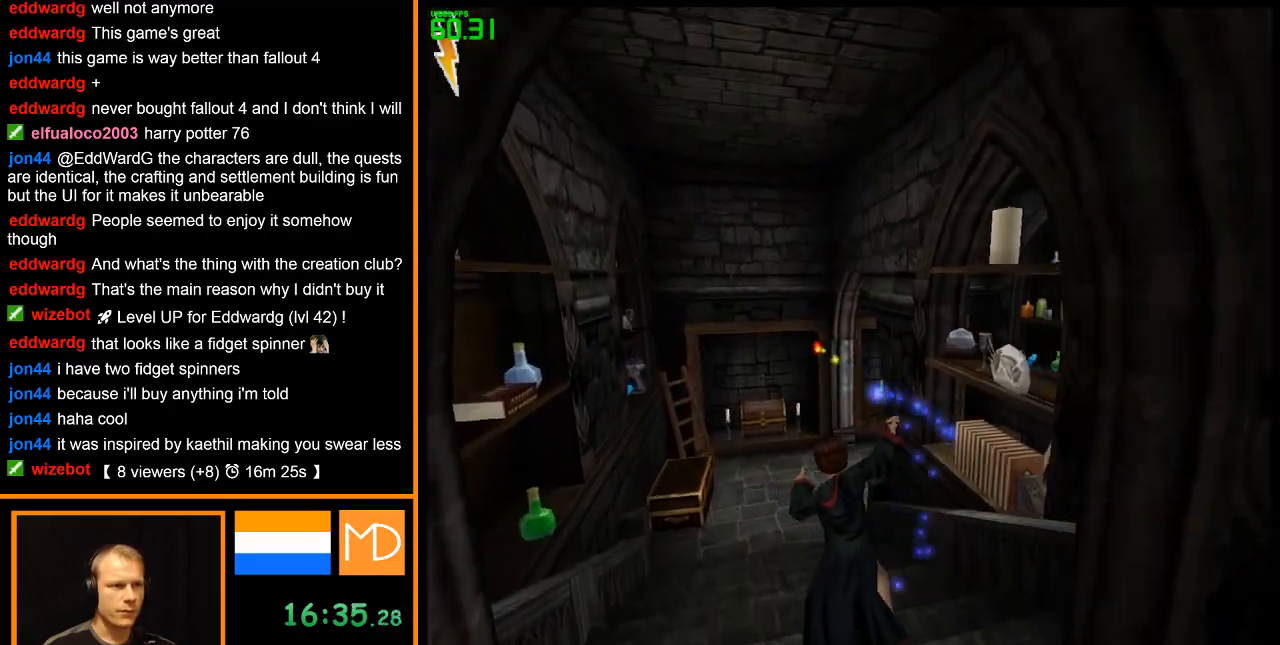
{"keys": ["a", "w"], "mouse": ["left", "right"], "events": [[334, "a", "up"], [417, "a", "down"]]}
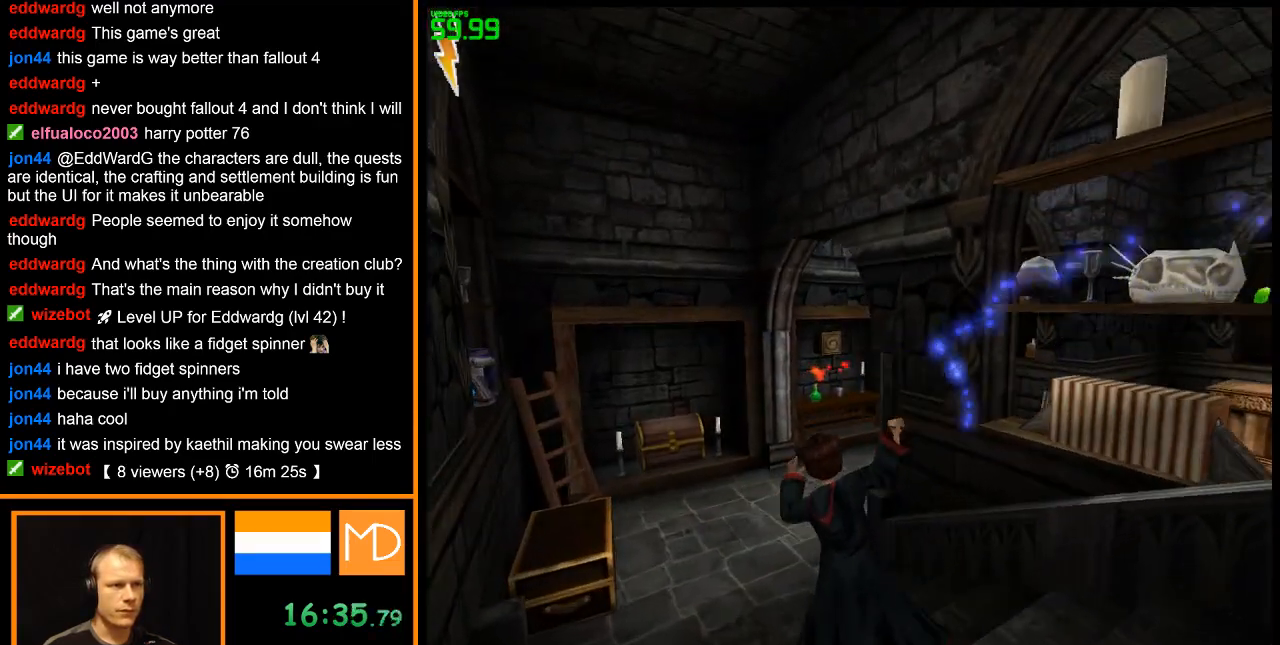
{"keys": ["a", "w"], "mouse": ["right"], "events": [[117, "a", "up"], [200, "a", "down"], [300, "a", "up"], [300, "mouse_left", "up"], [384, "a", "down"]]}
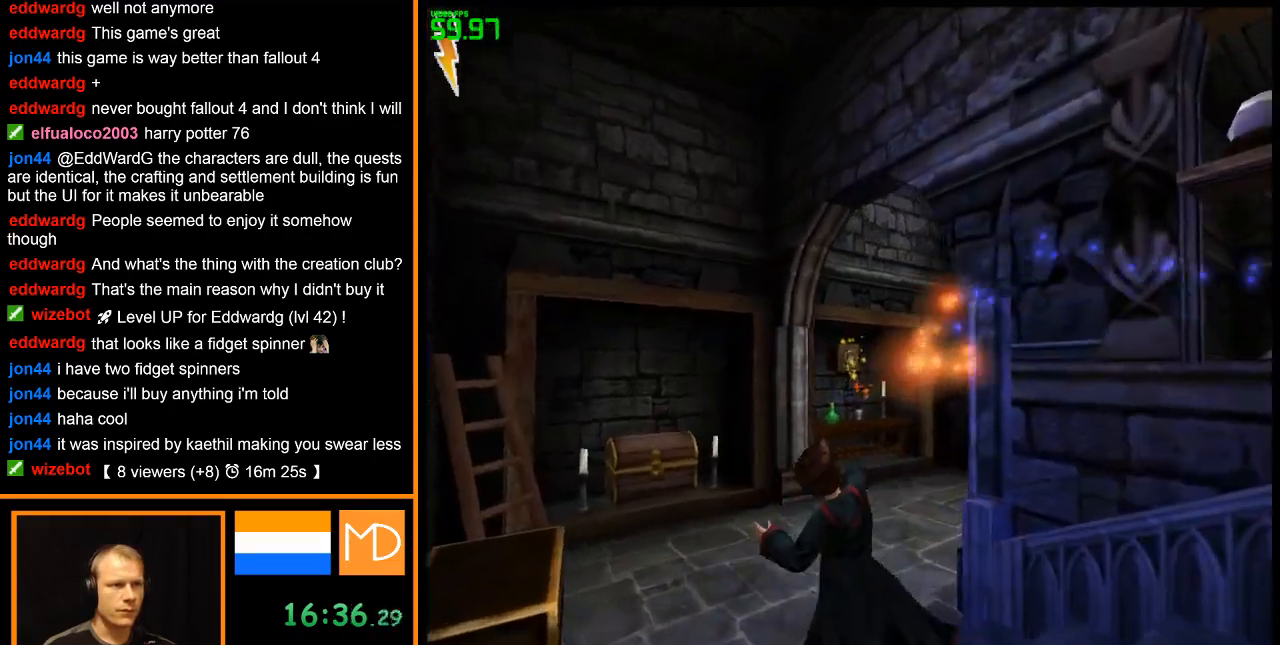
{"keys": ["a", "w"], "mouse": ["right"], "events": []}
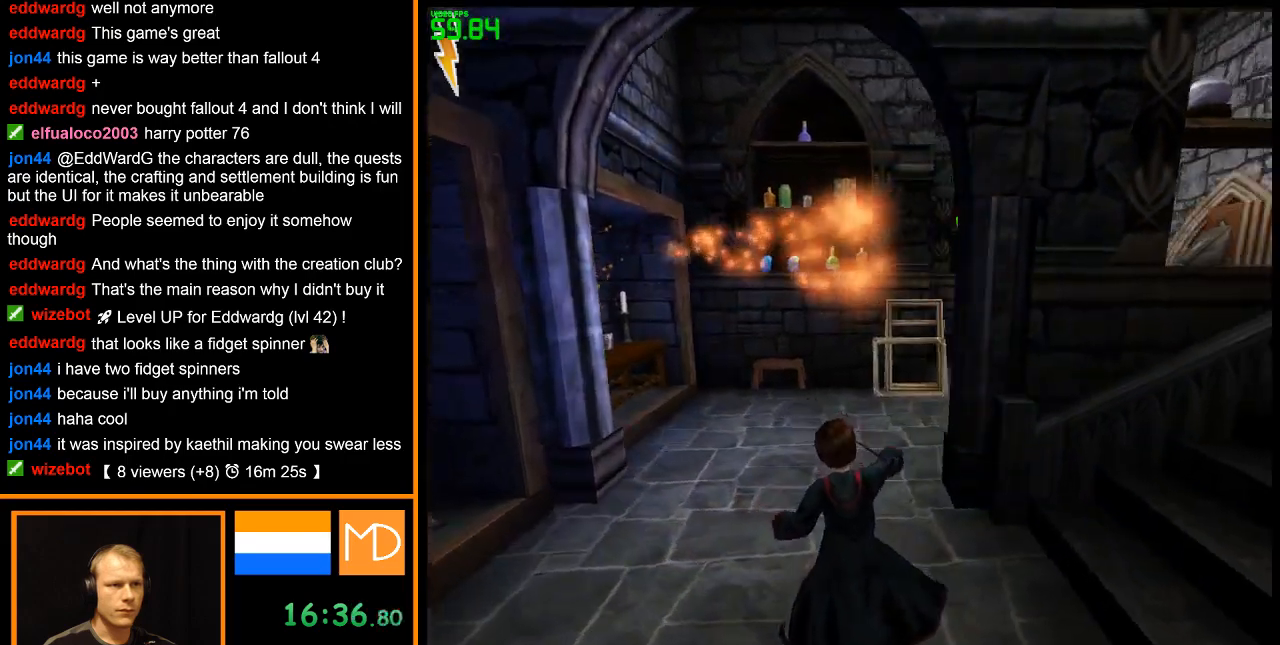
{"keys": ["w"], "mouse": ["right"], "events": [[183, "a", "up"]]}
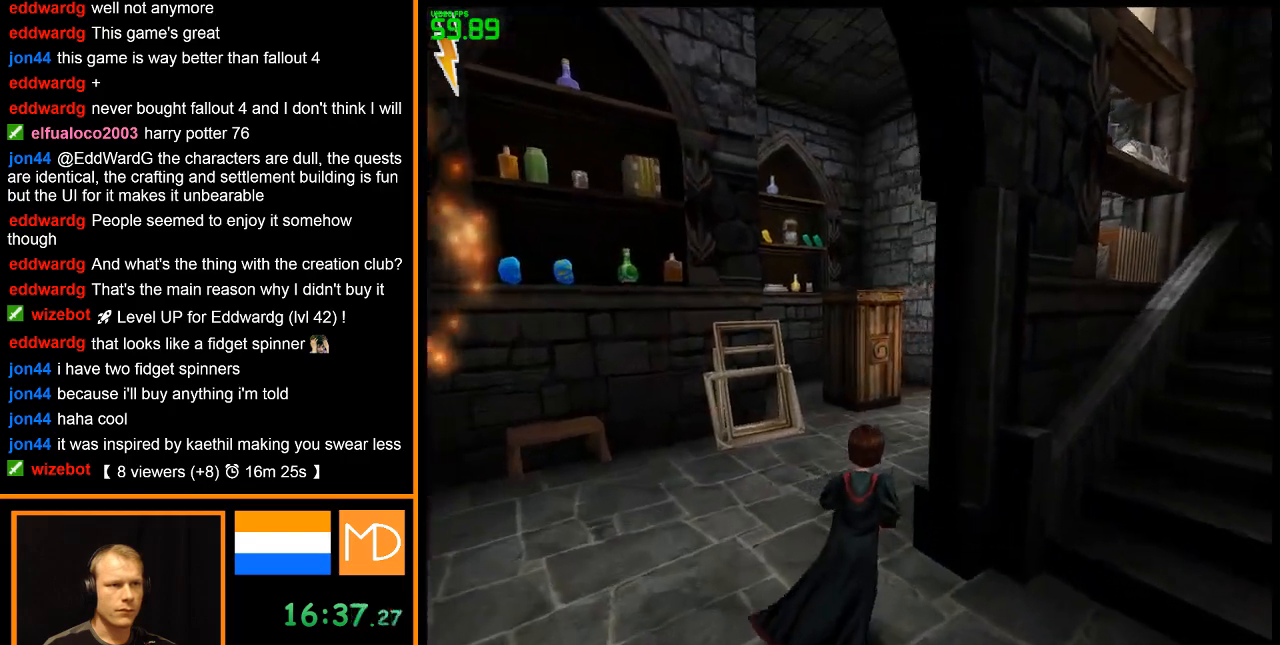
{"keys": ["w"], "mouse": ["right"], "events": []}
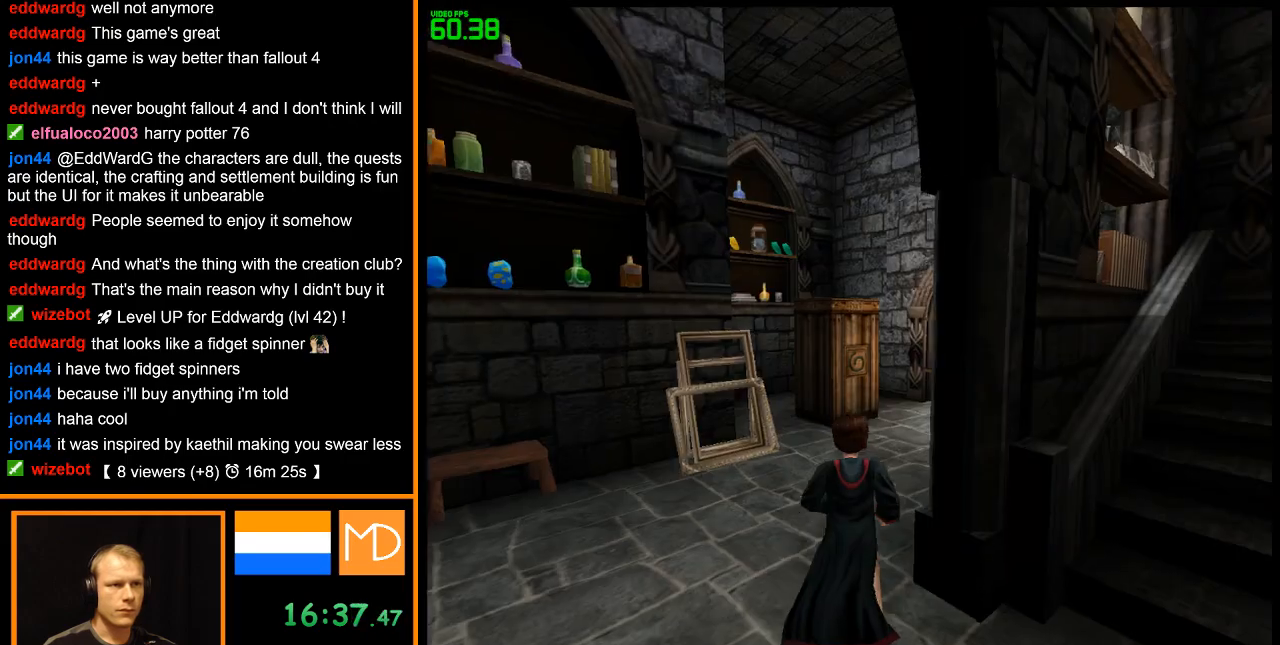
{"keys": ["d", "w"], "mouse": ["right"], "events": [[450, "d", "down"]]}
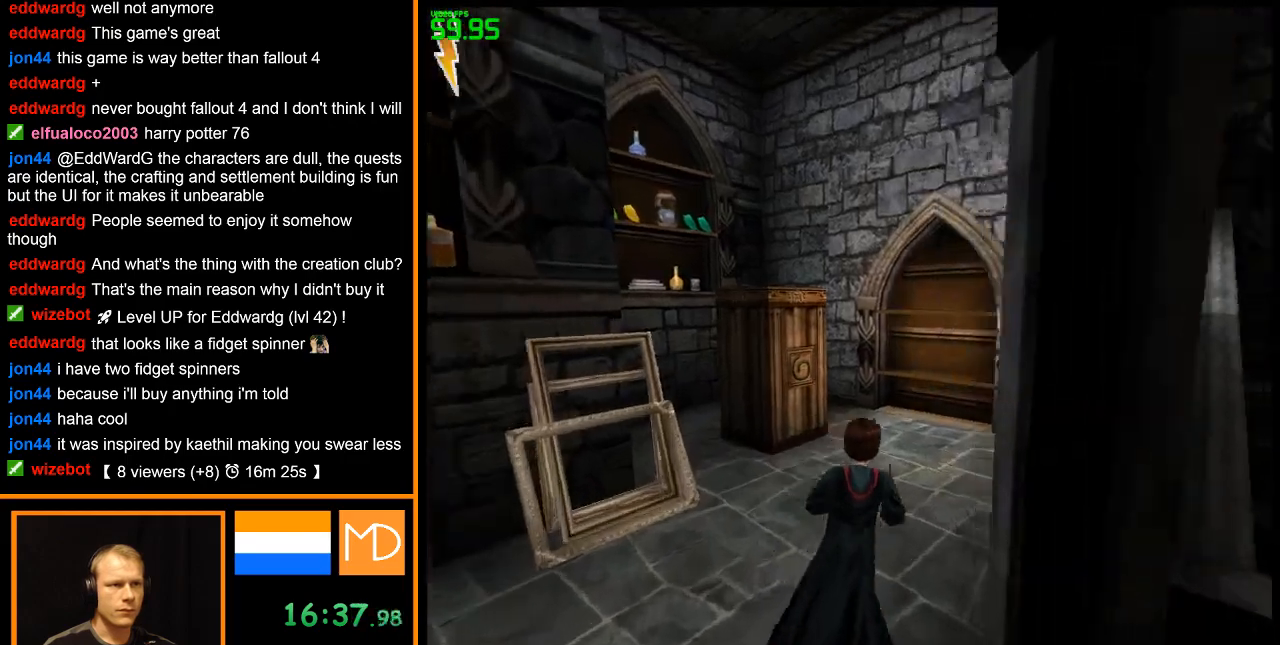
{"keys": ["w"], "mouse": ["right"], "events": [[84, "d", "up"]]}
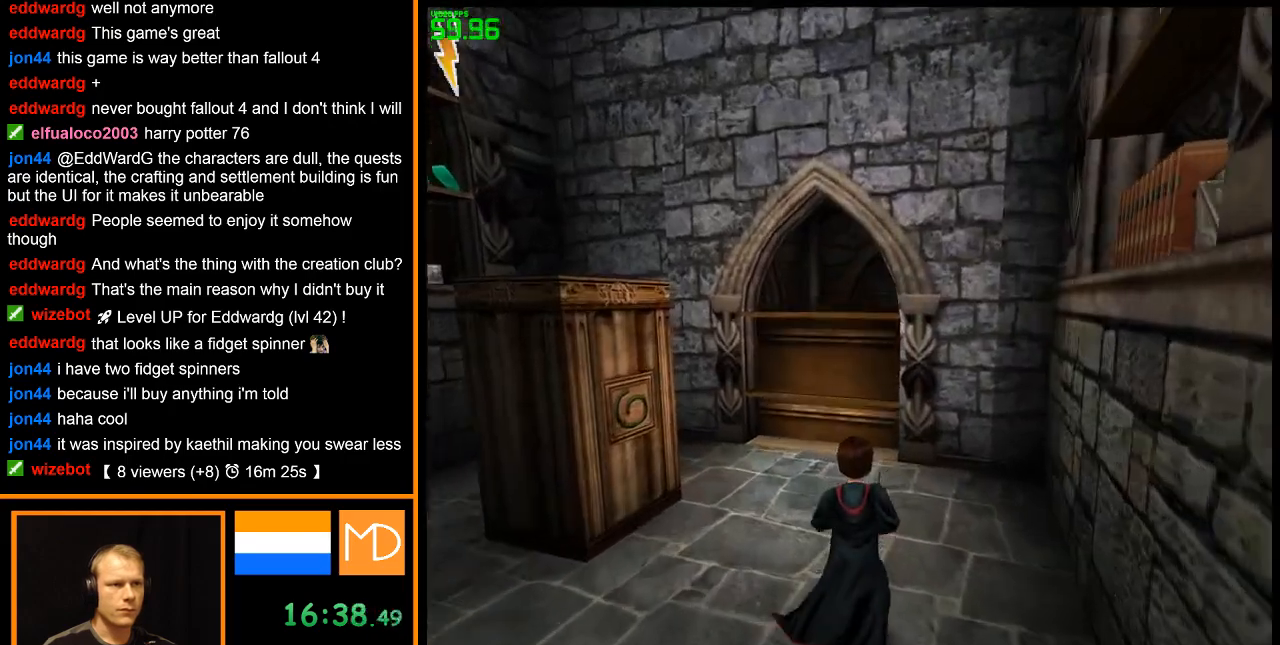
{"keys": ["w"], "mouse": ["right"], "events": []}
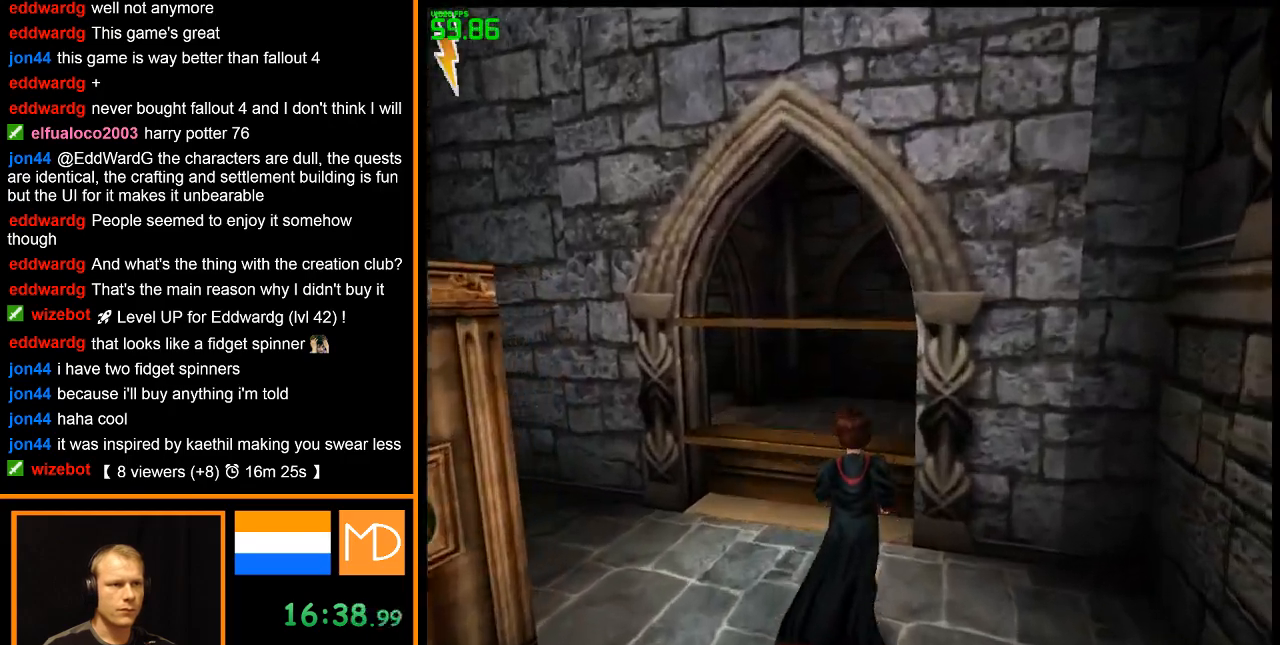
{"keys": ["w"], "mouse": ["right"], "events": []}
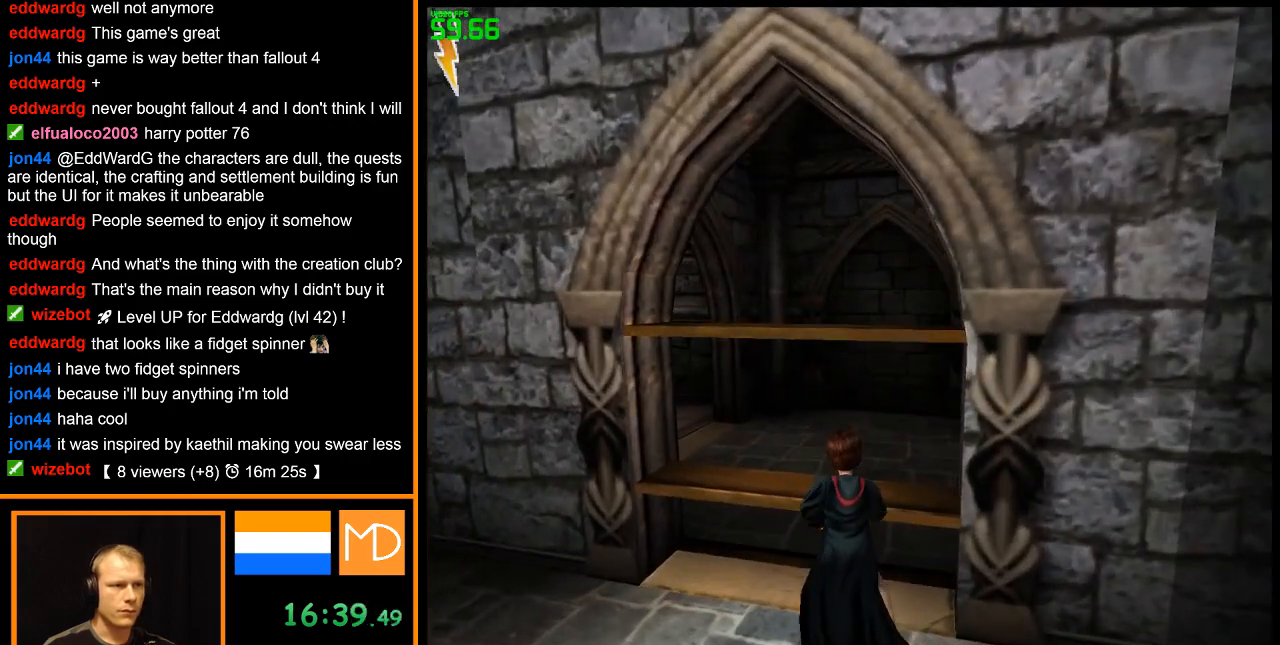
{"keys": ["w"], "mouse": ["right"], "events": []}
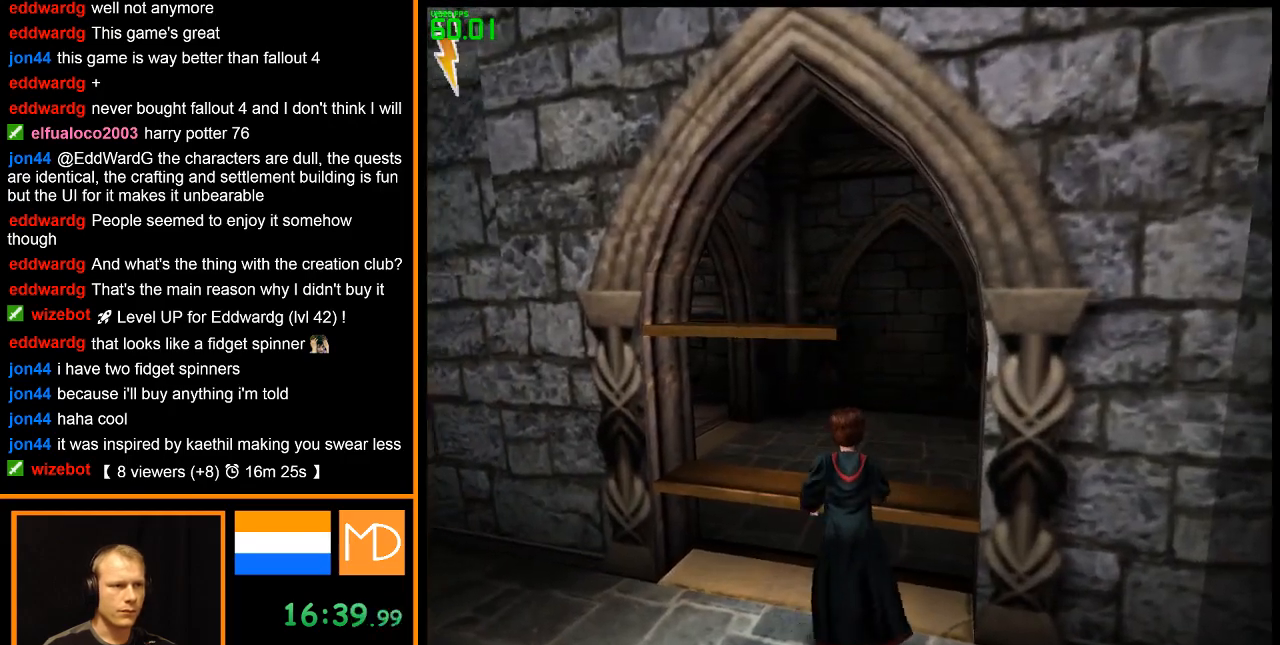
{"keys": ["w"], "mouse": ["right"], "events": [[100, "space", "down"], [201, "space", "up"]]}
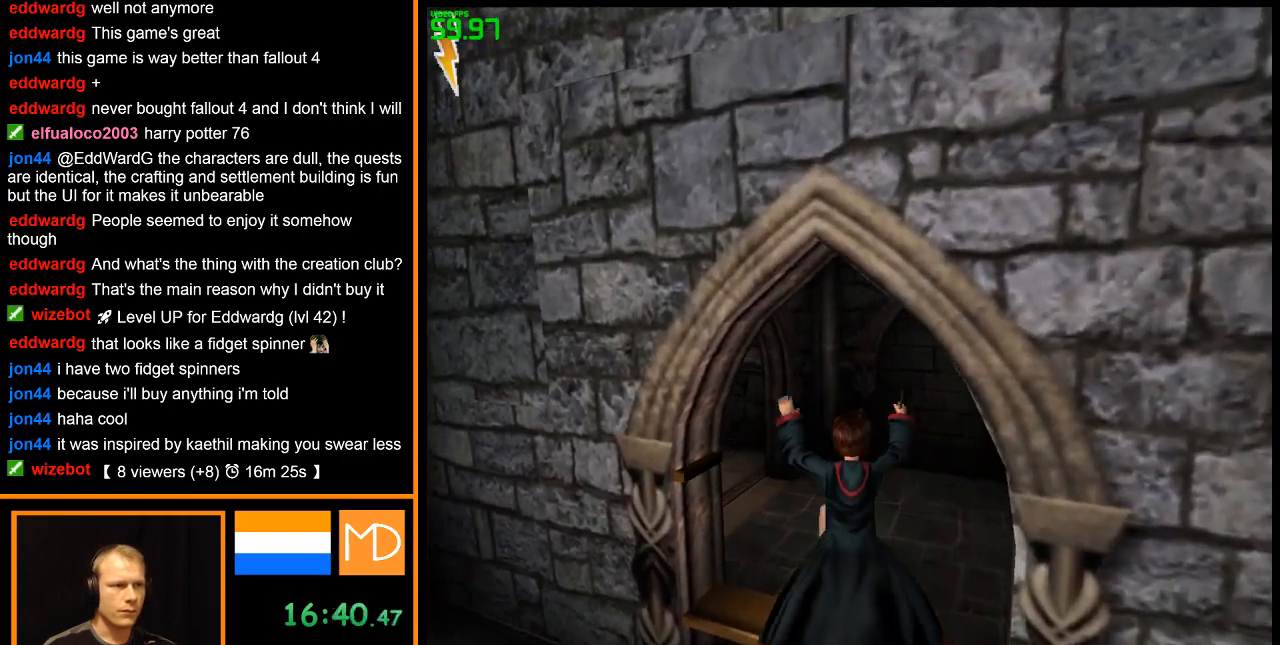
{"keys": ["w"], "mouse": ["right"], "events": []}
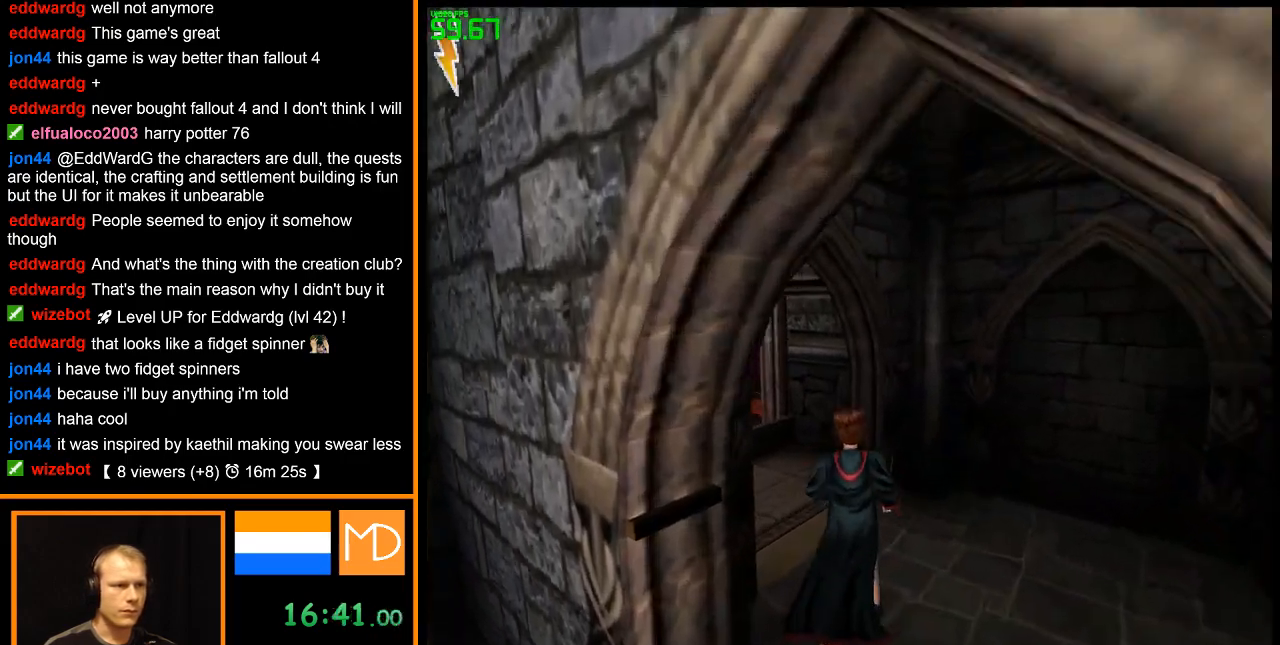
{"keys": ["w"], "mouse": ["right"], "events": []}
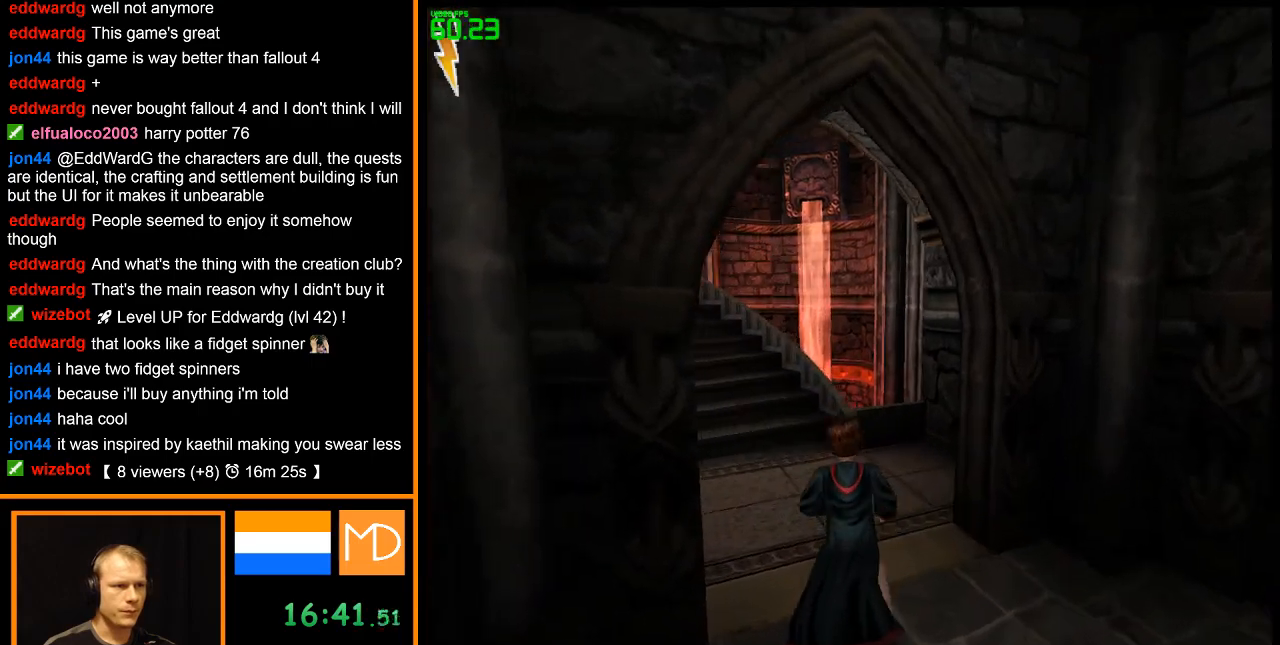
{"keys": ["w"], "mouse": ["right"], "events": []}
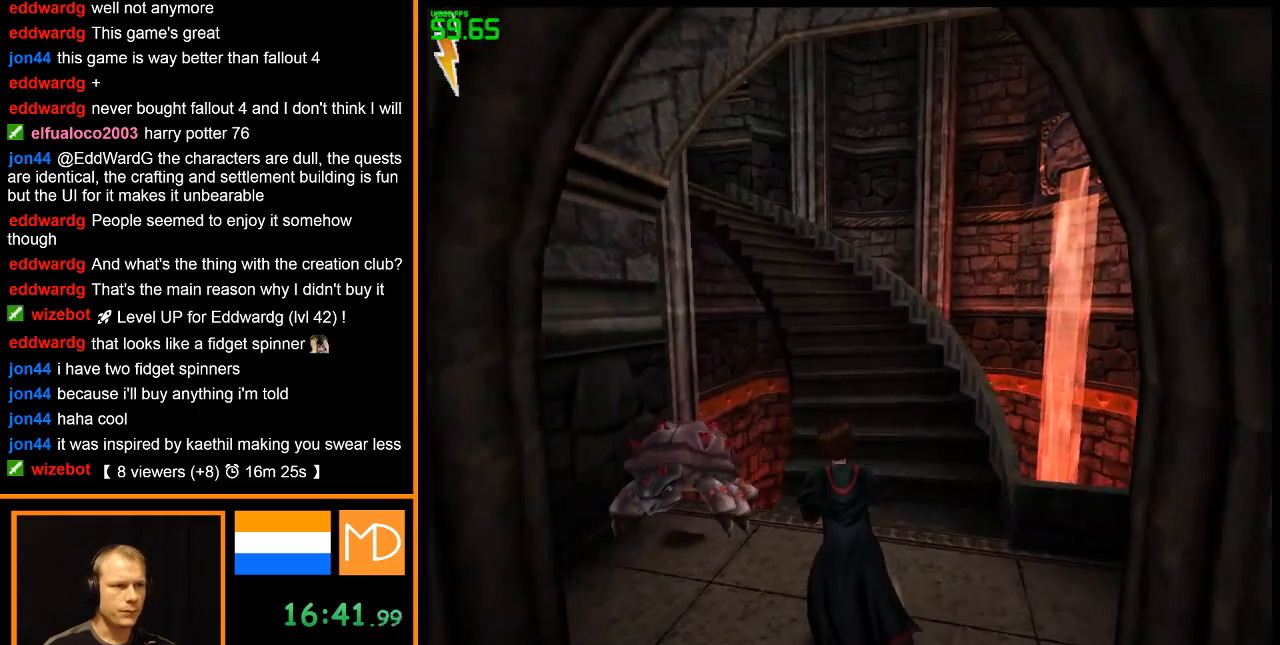
{"keys": ["w"], "mouse": ["right"], "events": []}
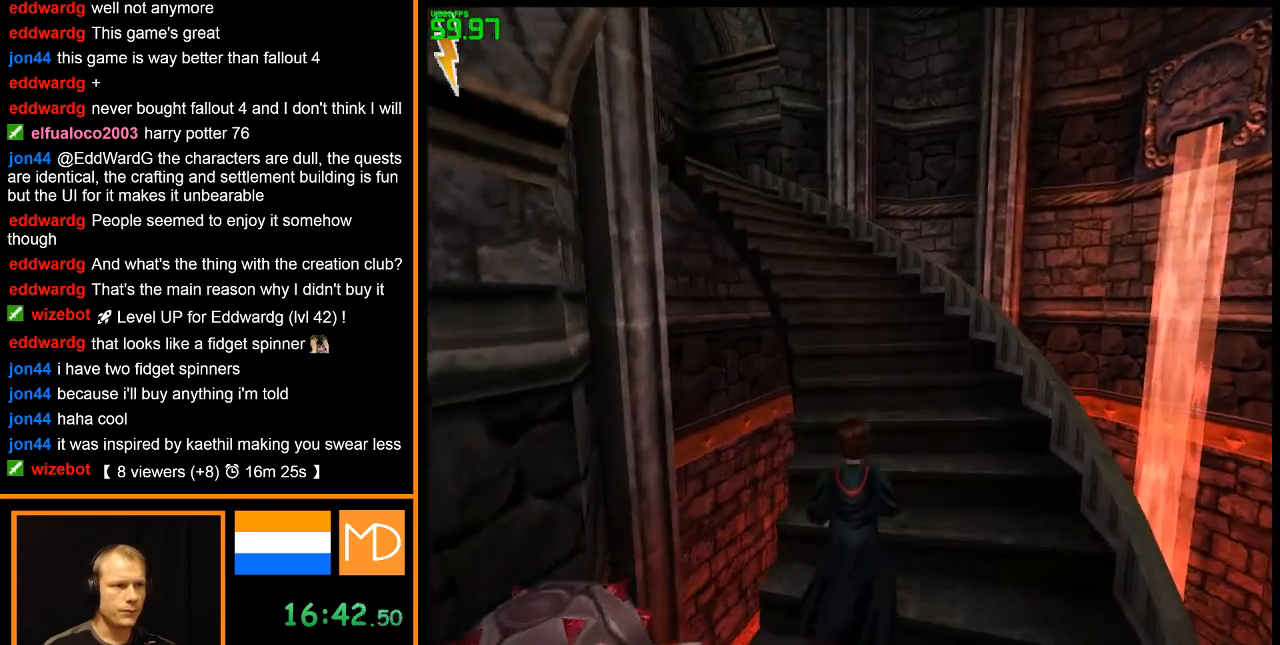
{"keys": ["w"], "mouse": ["right"], "events": []}
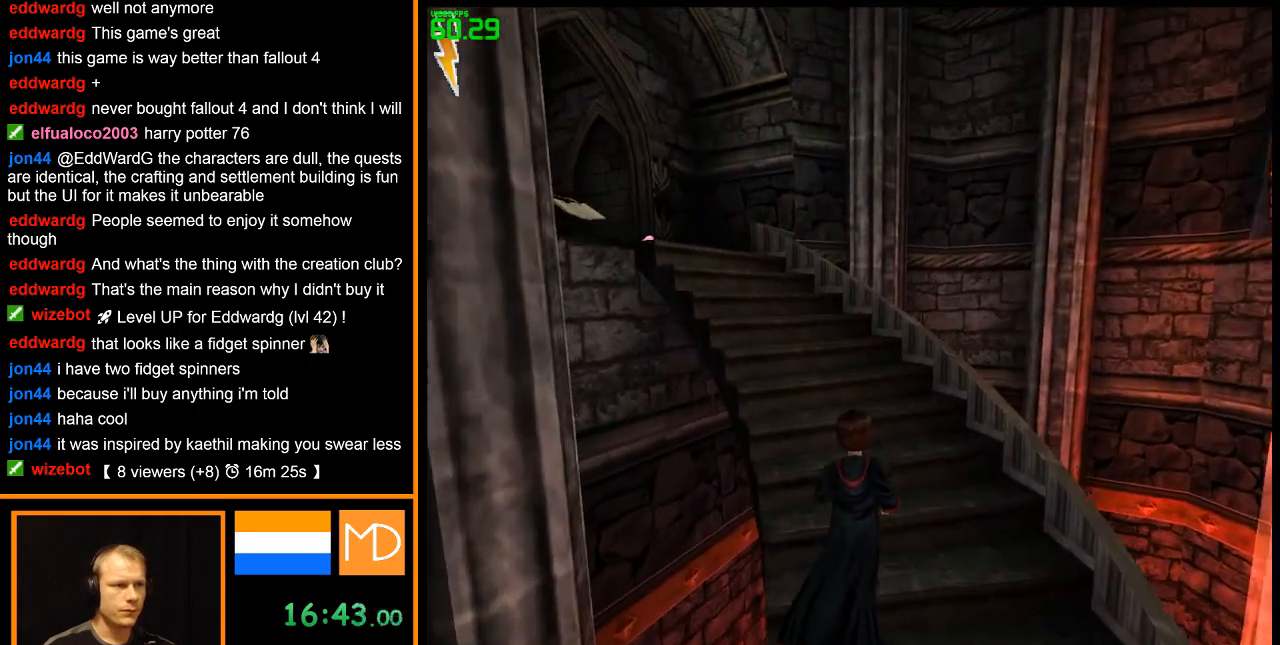
{"keys": ["w"], "mouse": ["right"], "events": []}
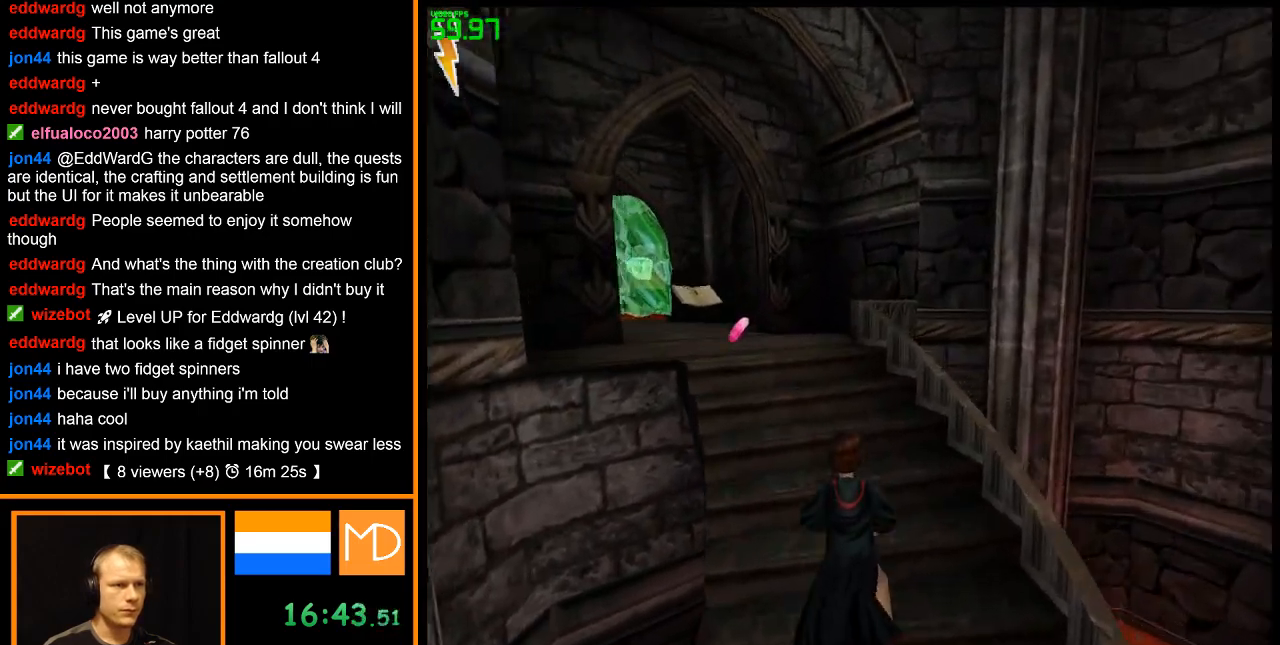
{"keys": ["w"], "mouse": ["right"], "events": []}
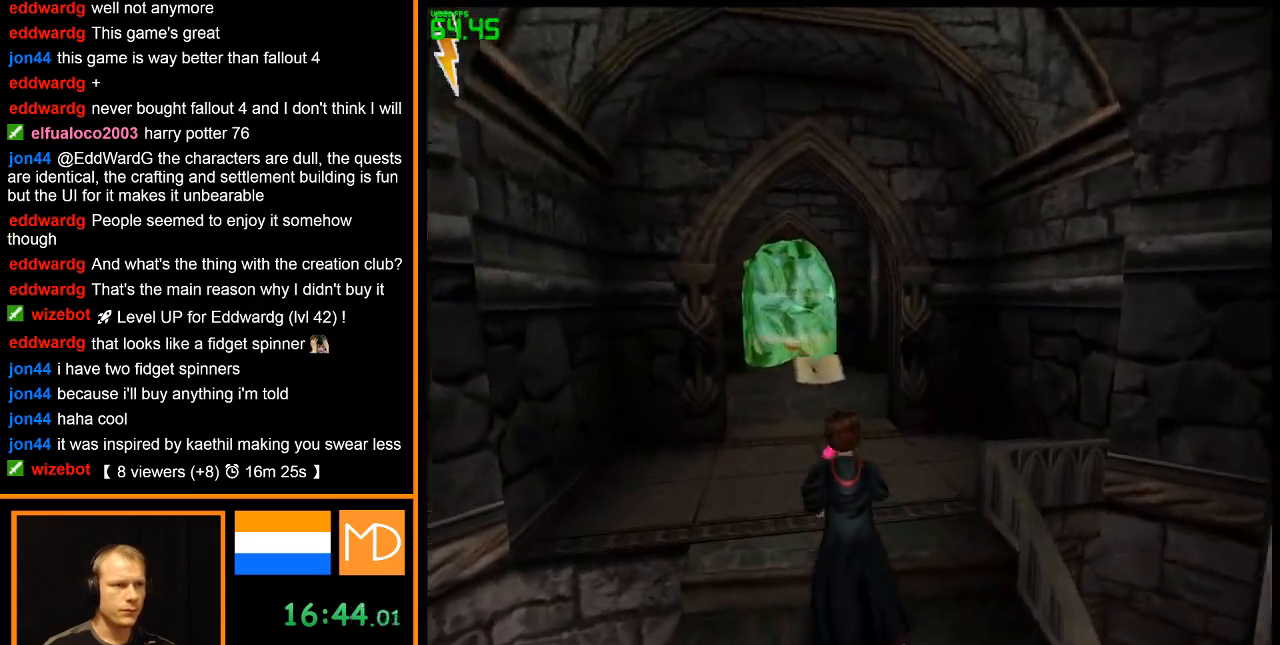
{"keys": ["w"], "mouse": ["right"], "events": []}
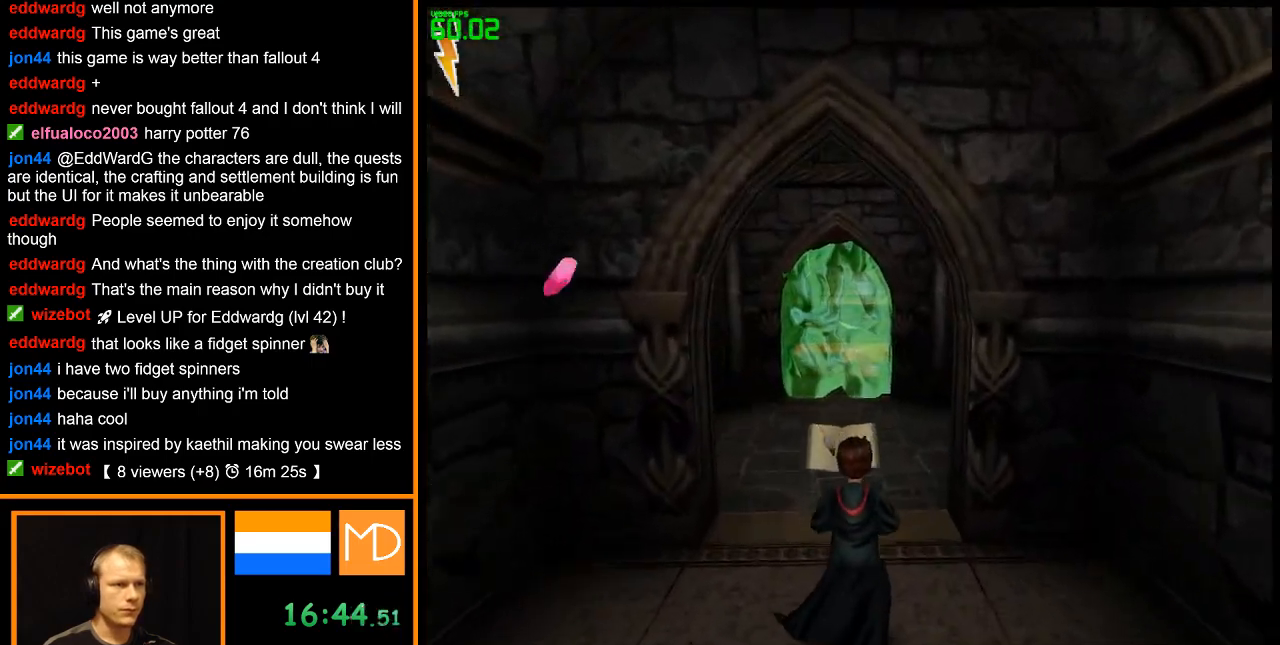
{"keys": ["w"], "mouse": ["right"], "events": []}